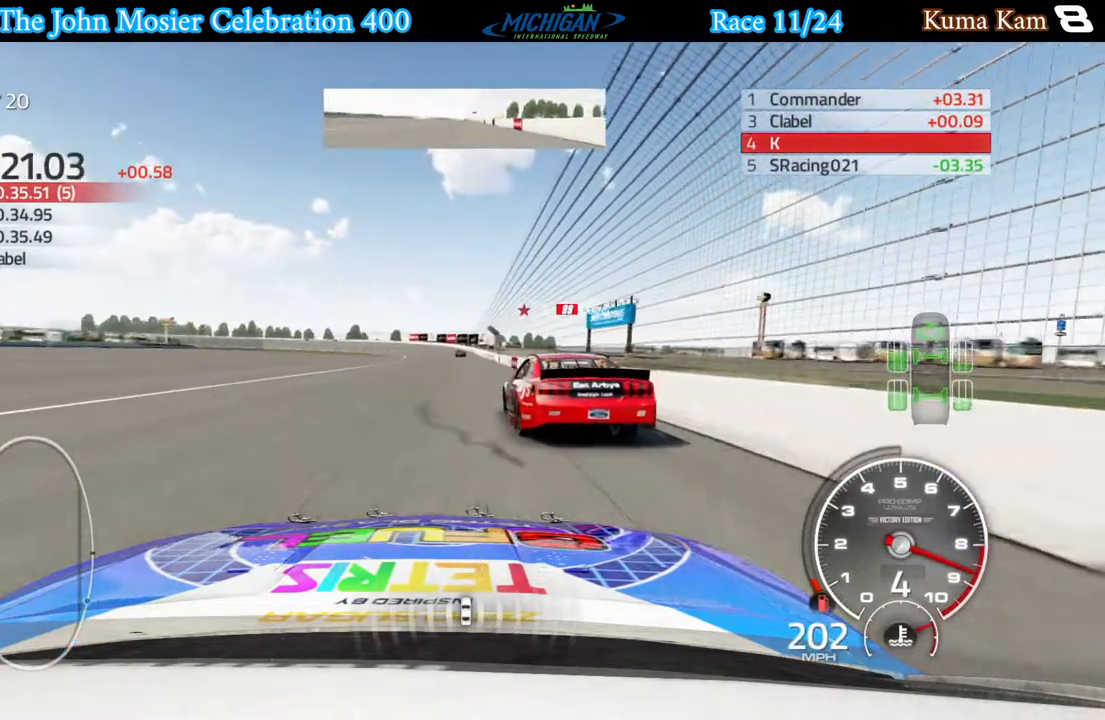
Gameplay with a controller (Xbox layout); each line is a JSON object with the inputs held at the frame after it. "events" lists button and stick changes between this image and that frame as [ms after this image, input, new state], when the widget could be followed in between.
{"buttons": ["R2"], "left_stick": "left", "right_stick": "center", "events": [[400, "left_stick", "left"]]}
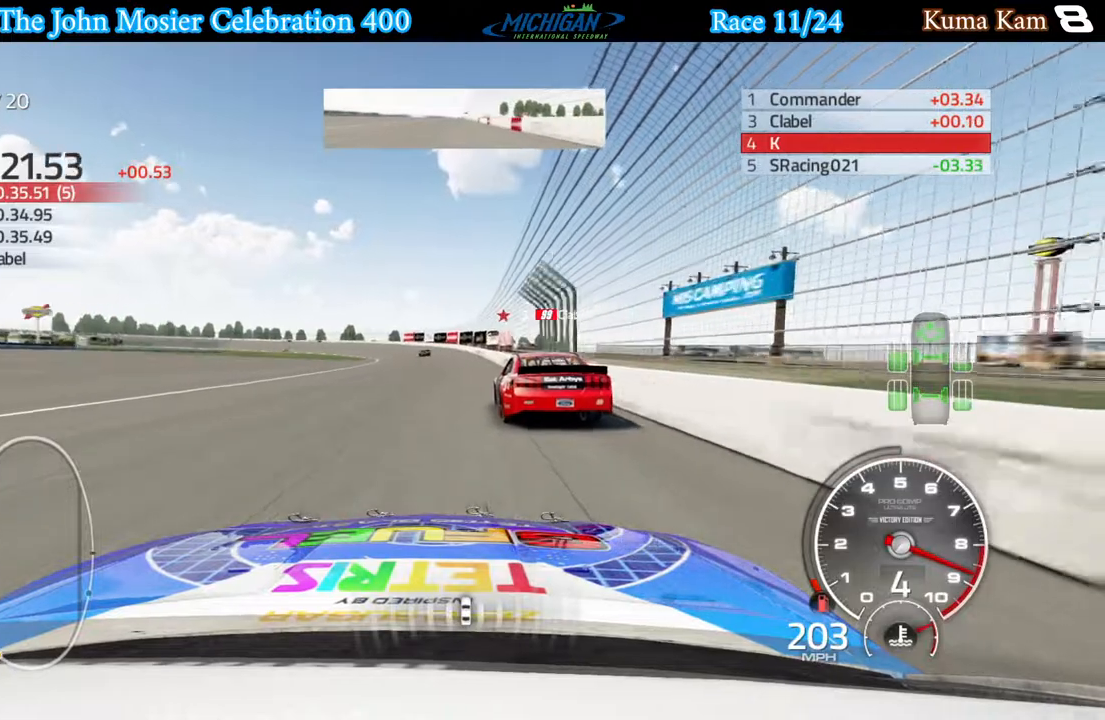
{"buttons": ["R2"], "left_stick": "left", "right_stick": "center", "events": [[67, "left_stick", "center"], [167, "left_stick", "left"]]}
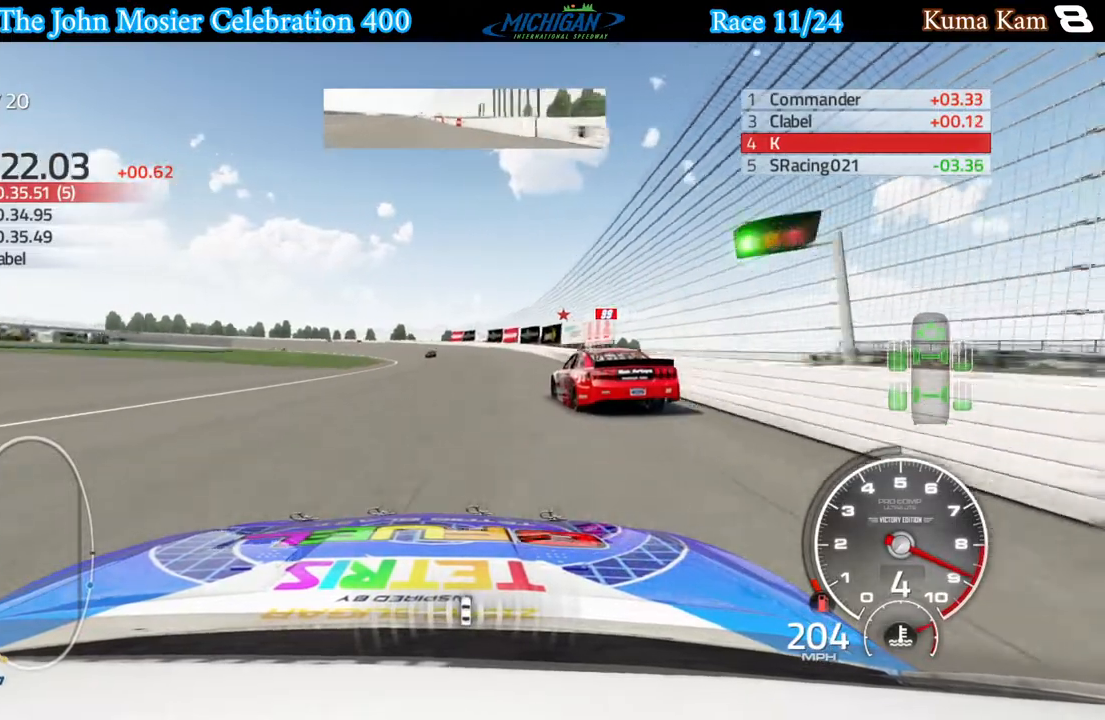
{"buttons": ["R2"], "left_stick": "left", "right_stick": "center", "events": []}
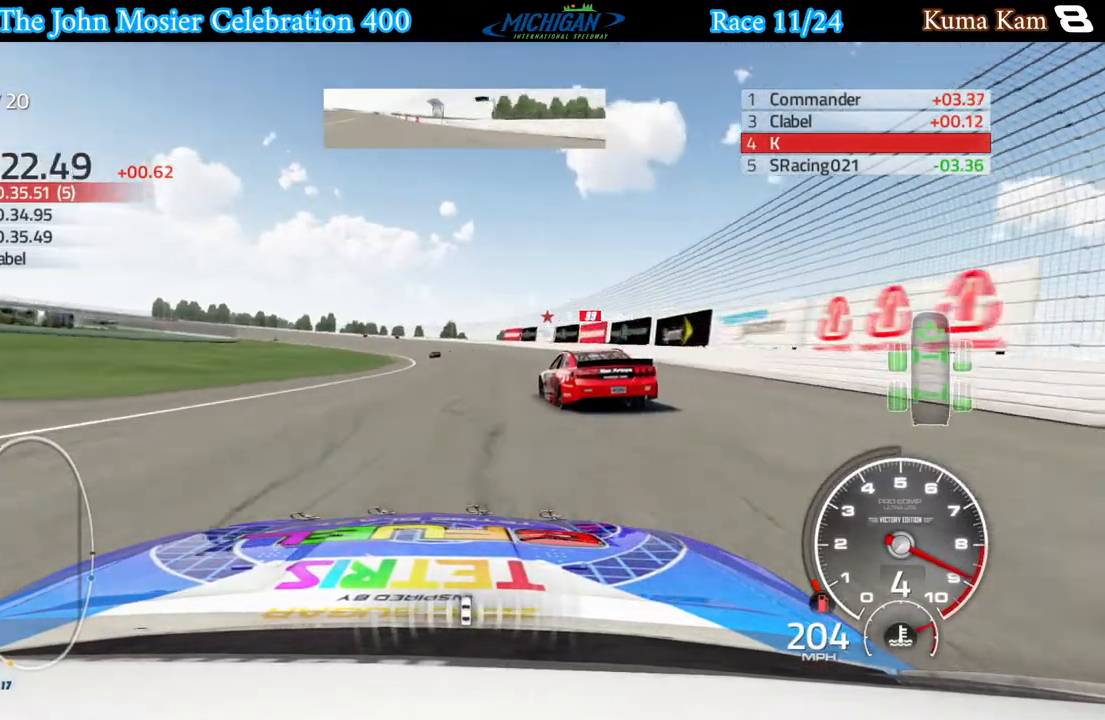
{"buttons": ["R2"], "left_stick": "left", "right_stick": "center", "events": []}
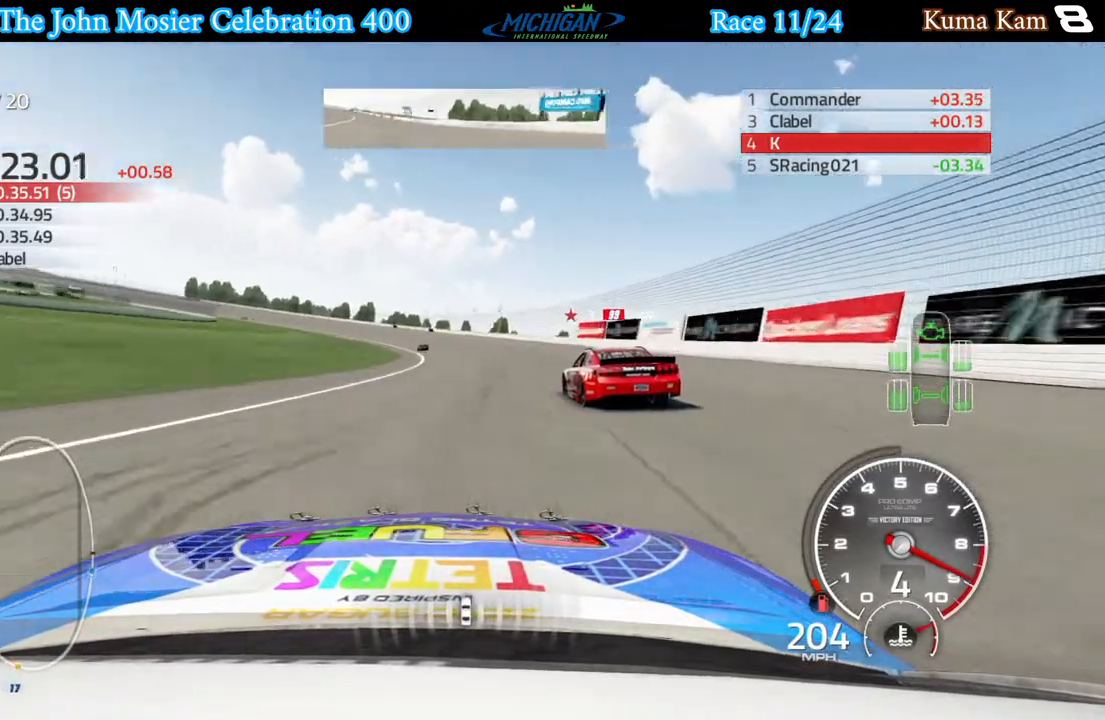
{"buttons": ["R2"], "left_stick": "left", "right_stick": "center", "events": []}
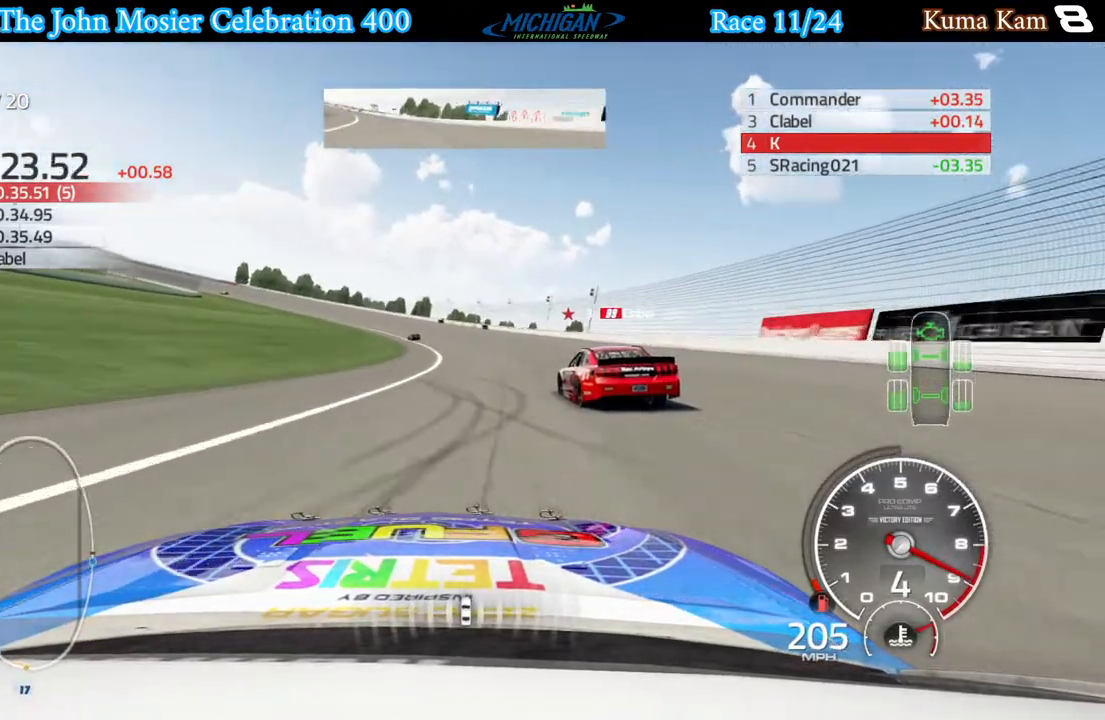
{"buttons": [], "left_stick": "left", "right_stick": "center", "events": [[133, "R2", "up"]]}
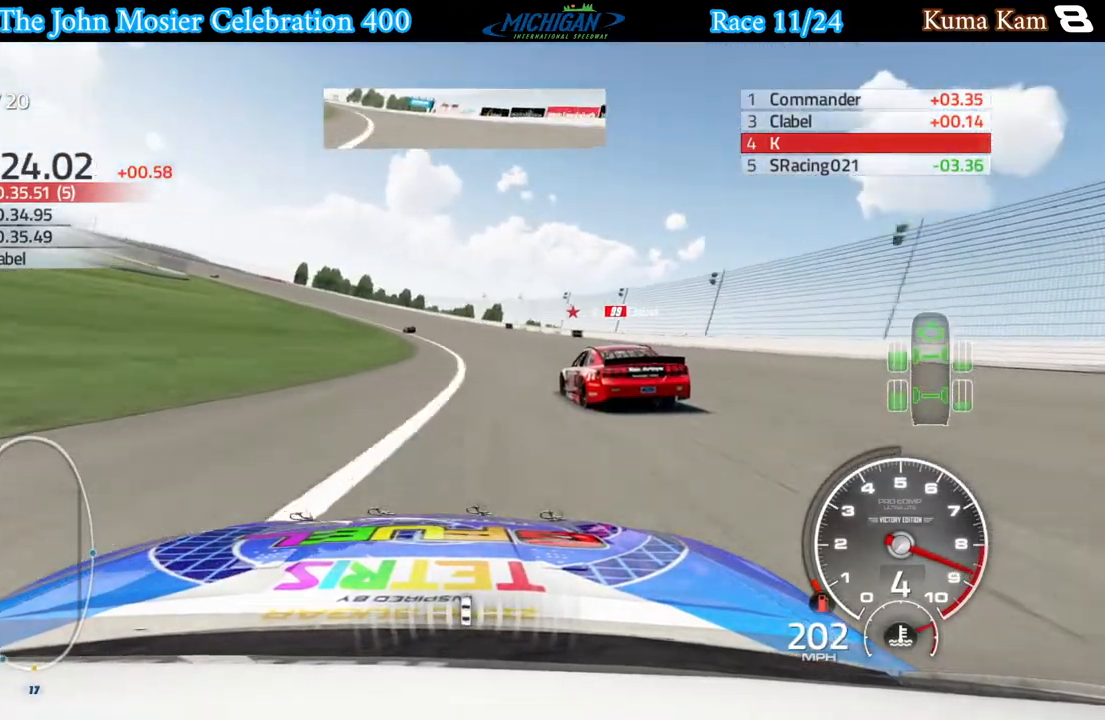
{"buttons": [], "left_stick": "left", "right_stick": "center", "events": [[133, "L2", "down"], [500, "L2", "up"]]}
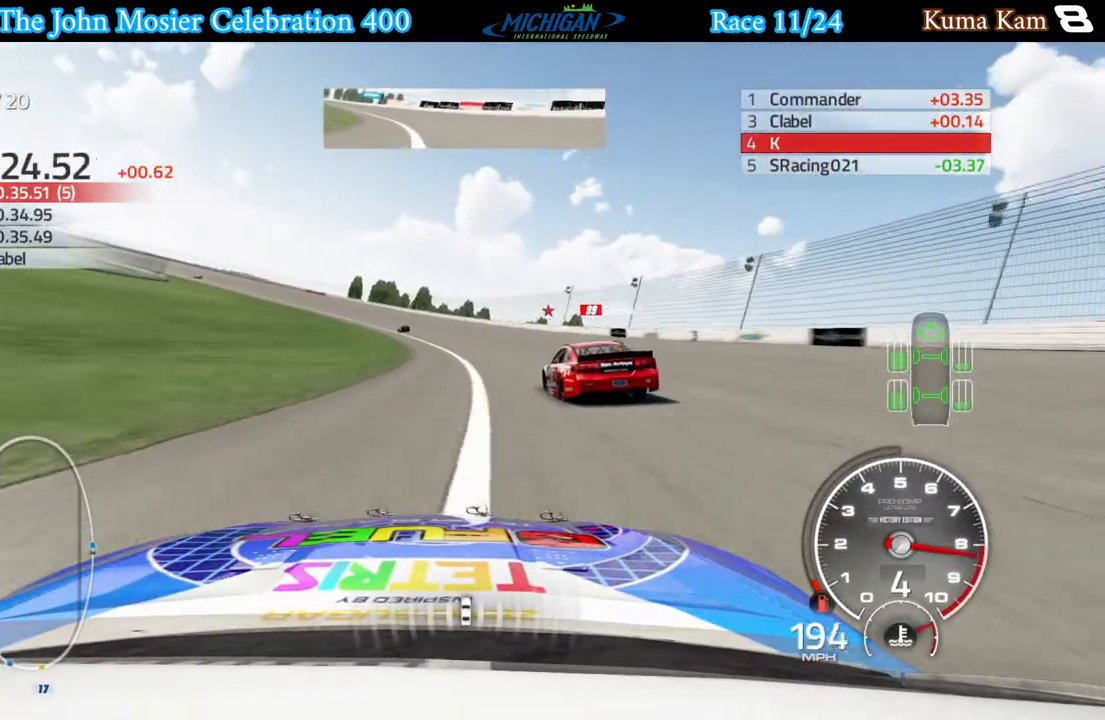
{"buttons": ["R2"], "left_stick": "left", "right_stick": "center", "events": [[233, "R2", "down"]]}
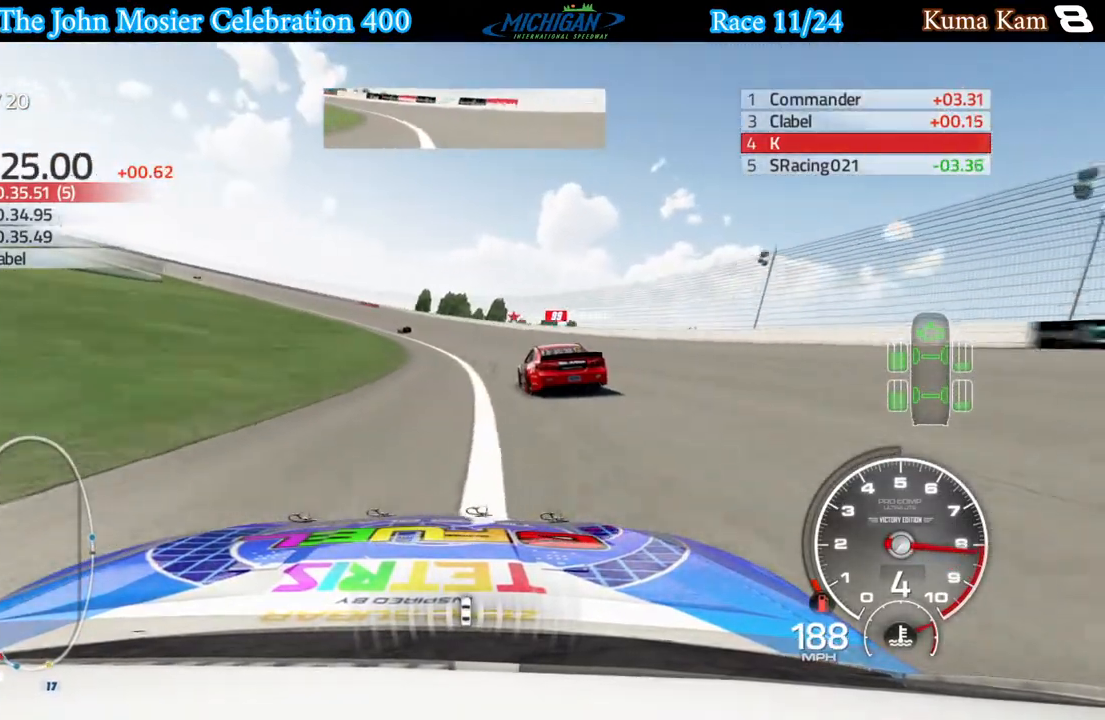
{"buttons": ["R2"], "left_stick": "left", "right_stick": "center", "events": []}
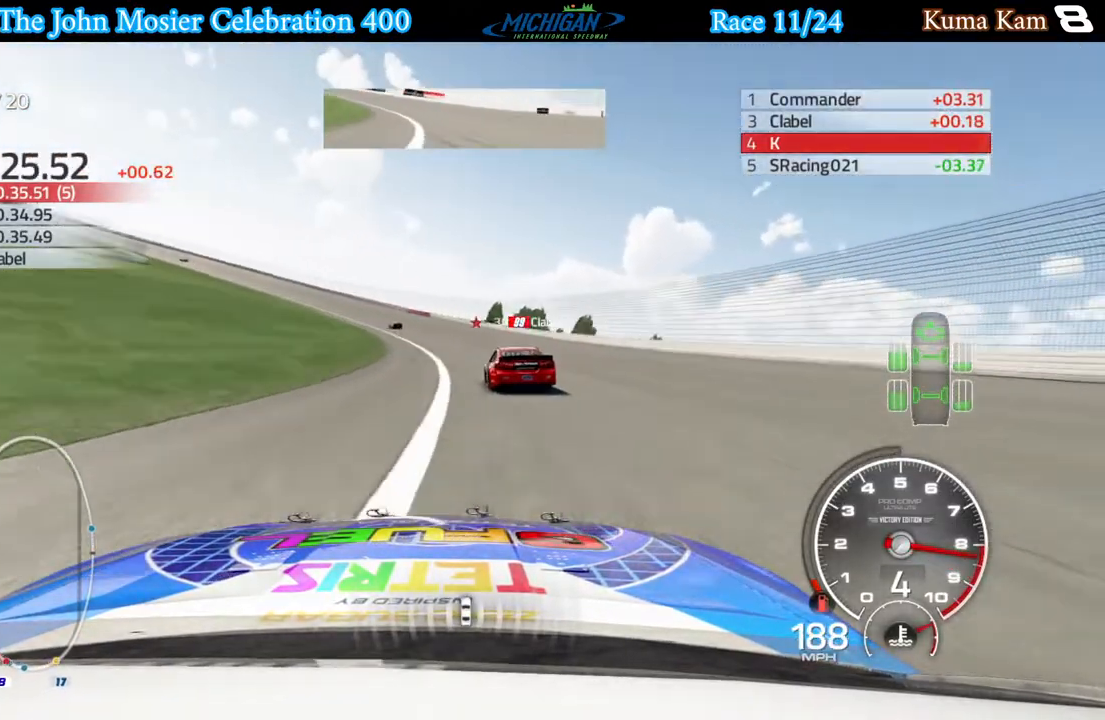
{"buttons": ["R2"], "left_stick": "left", "right_stick": "center", "events": []}
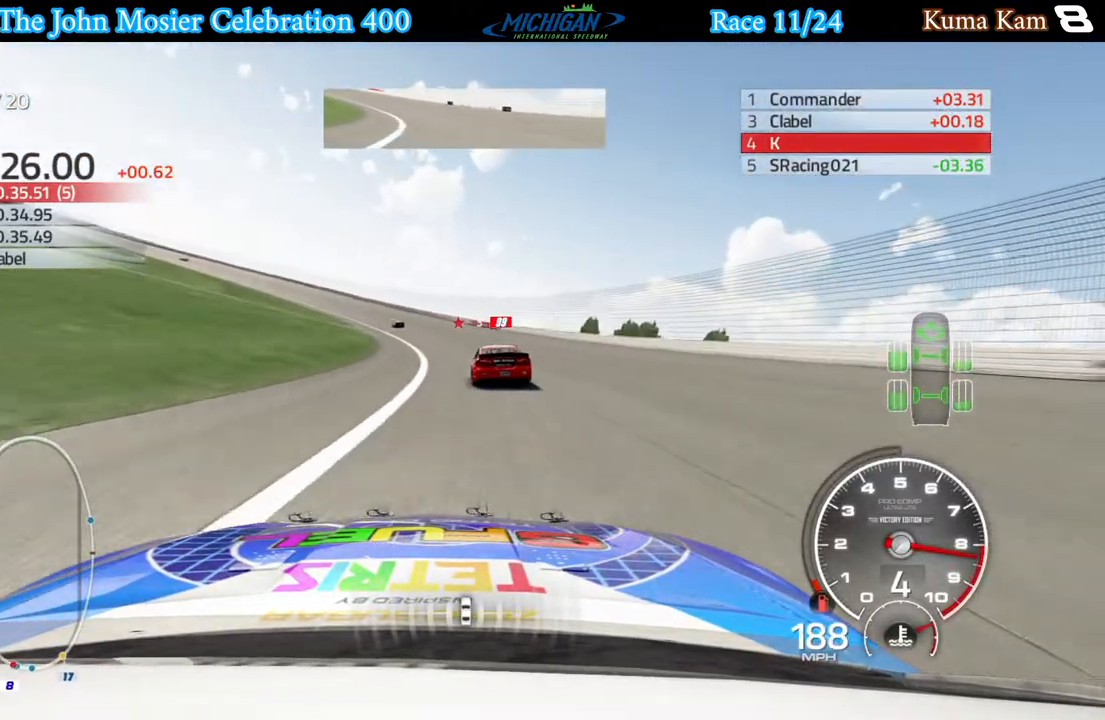
{"buttons": ["R2"], "left_stick": "left", "right_stick": "center", "events": []}
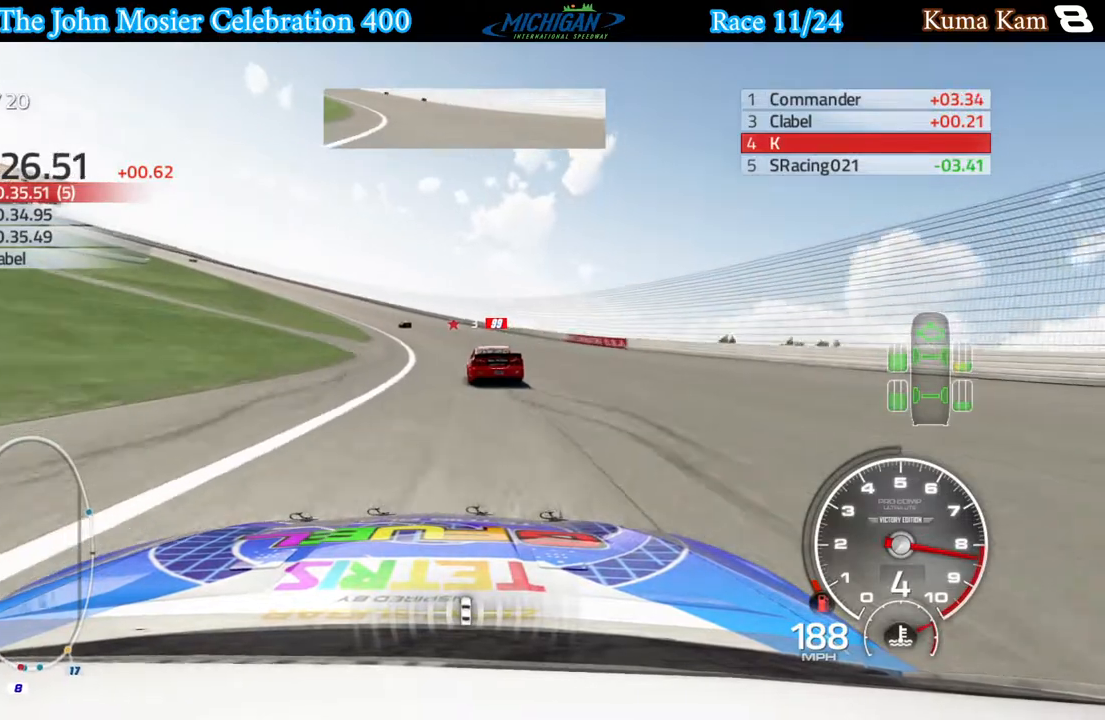
{"buttons": ["R2"], "left_stick": "left", "right_stick": "center", "events": []}
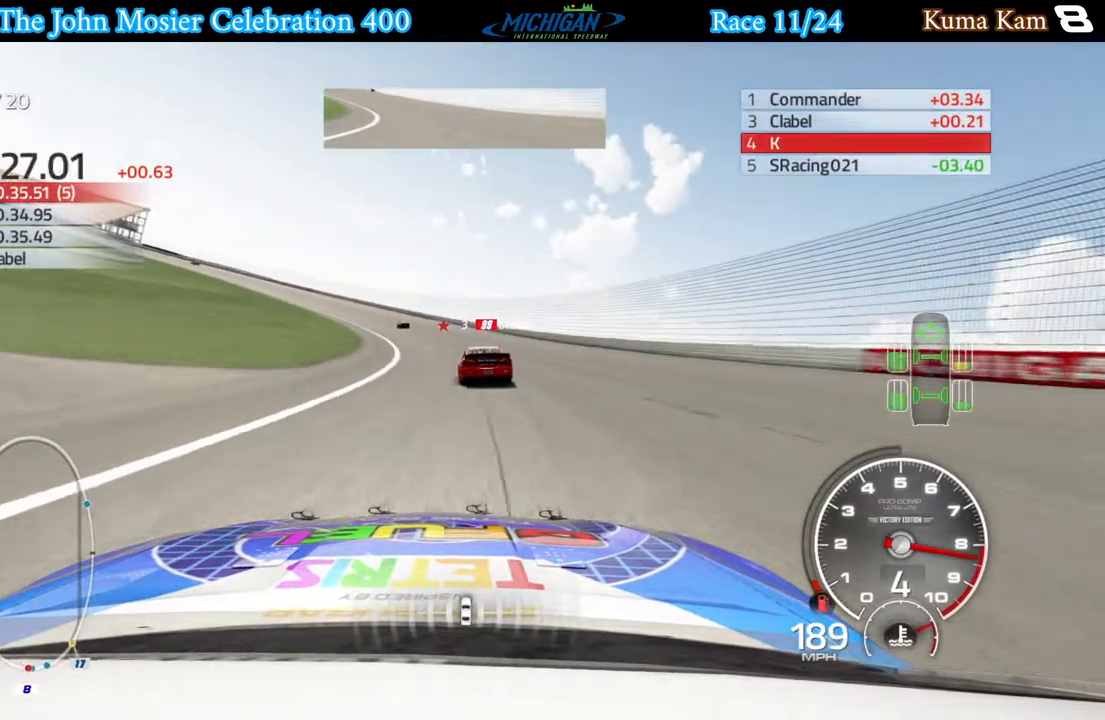
{"buttons": ["R2"], "left_stick": "left", "right_stick": "center", "events": []}
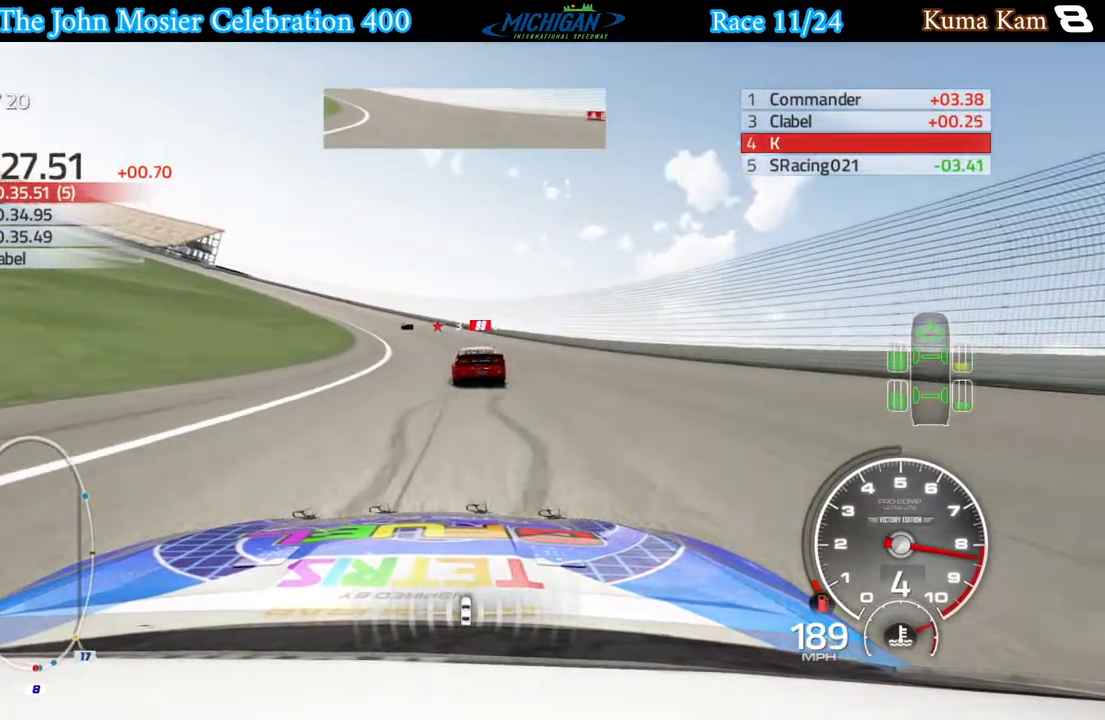
{"buttons": ["R2"], "left_stick": "left", "right_stick": "center", "events": []}
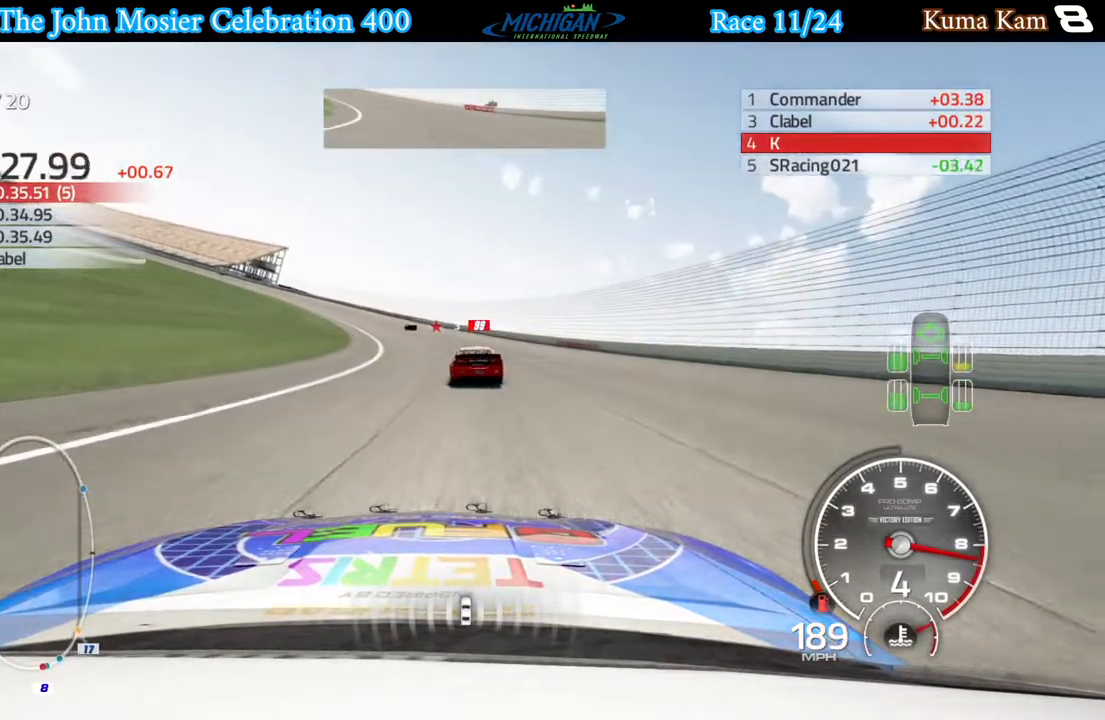
{"buttons": ["R2"], "left_stick": "left", "right_stick": "center", "events": []}
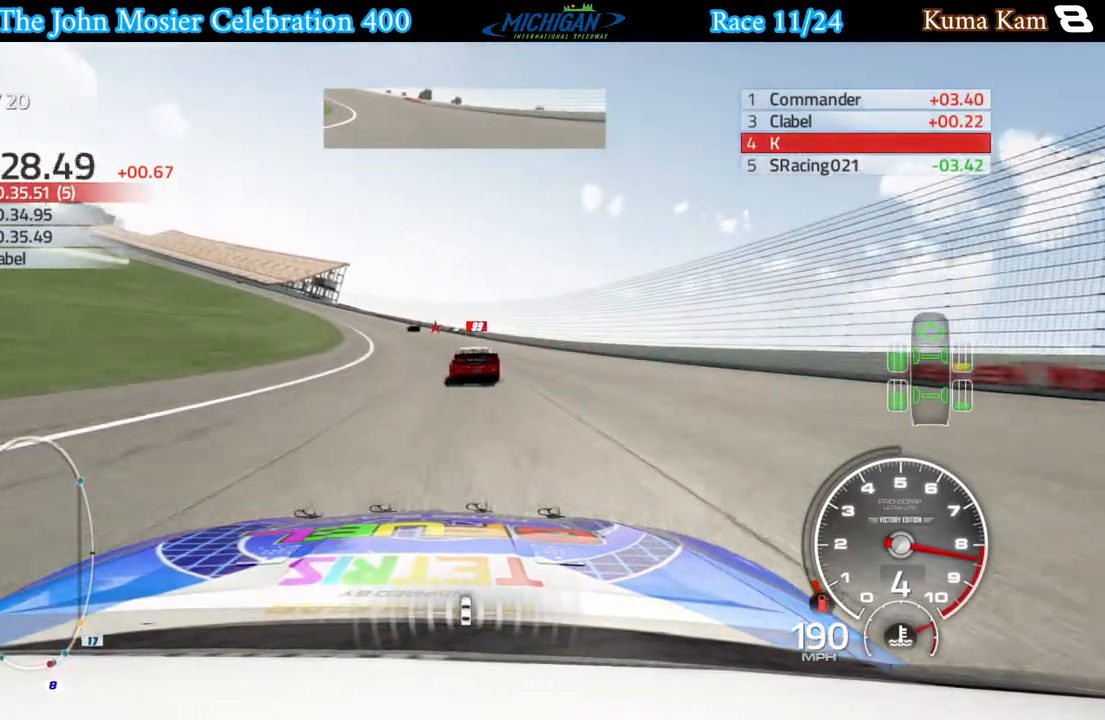
{"buttons": ["R2"], "left_stick": "left", "right_stick": "center", "events": []}
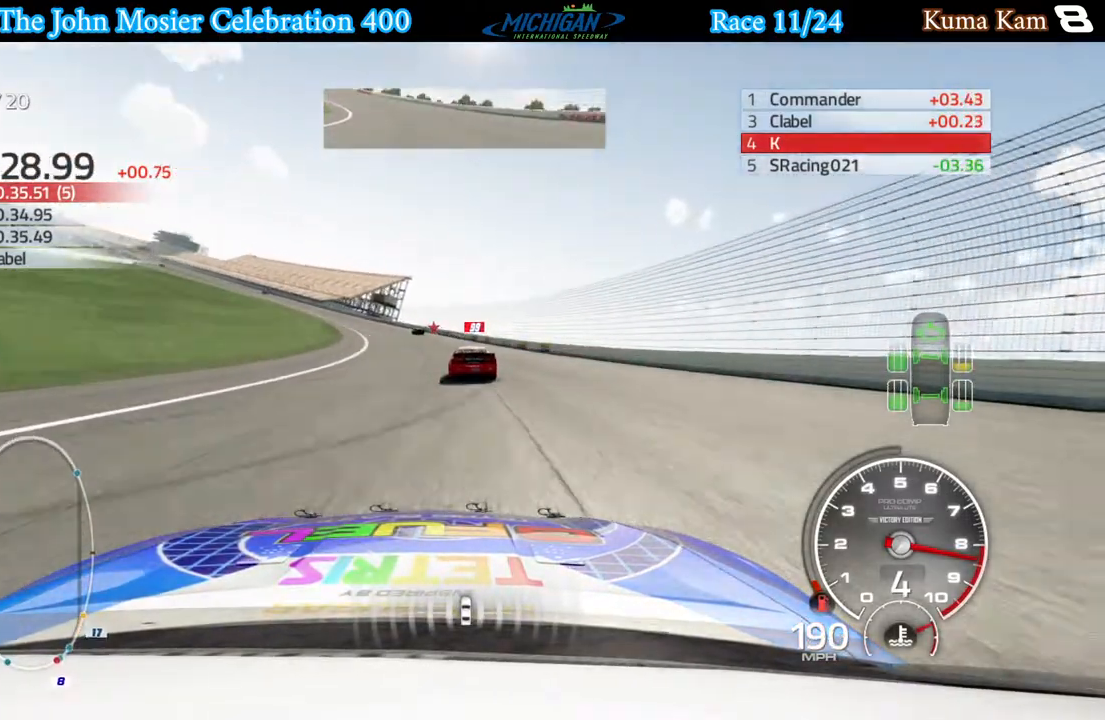
{"buttons": ["R2"], "left_stick": "left", "right_stick": "center", "events": []}
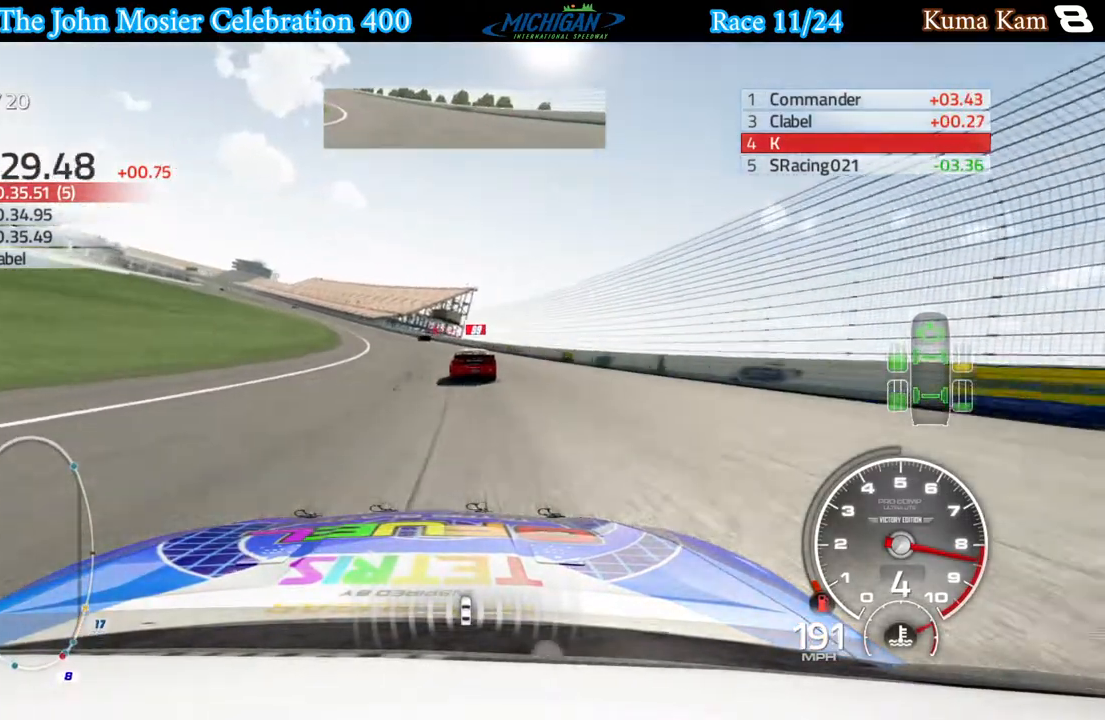
{"buttons": ["R2"], "left_stick": "left", "right_stick": "center", "events": []}
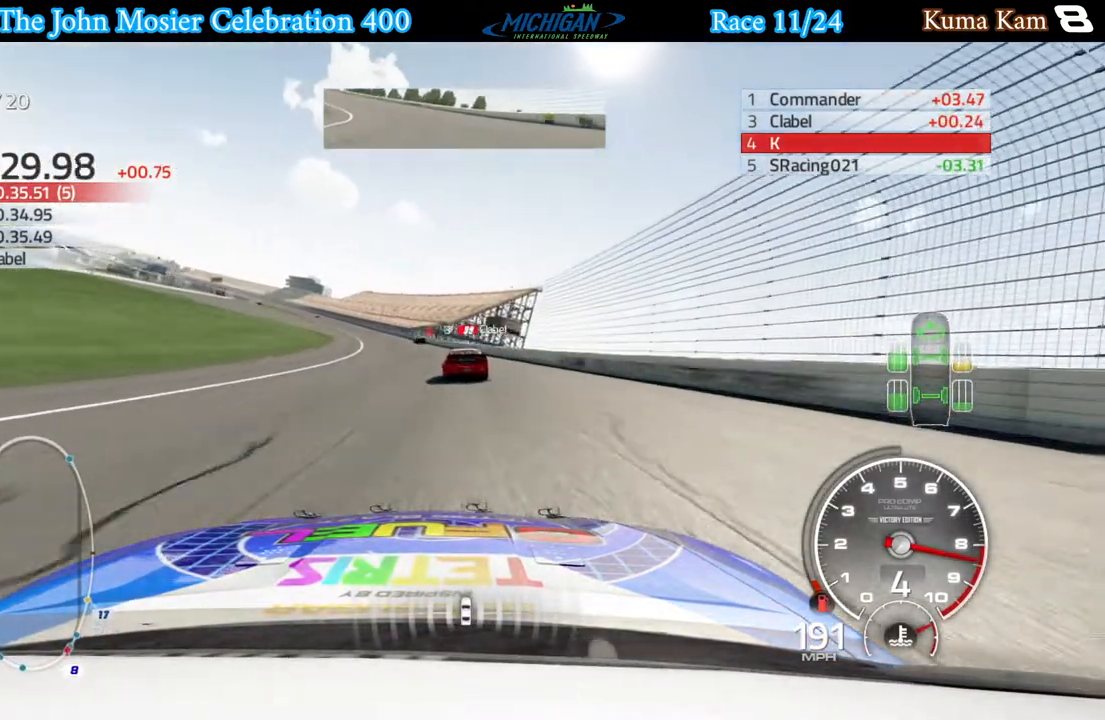
{"buttons": ["R2"], "left_stick": "left", "right_stick": "center", "events": [[83, "left_stick", "center"], [150, "left_stick", "left"]]}
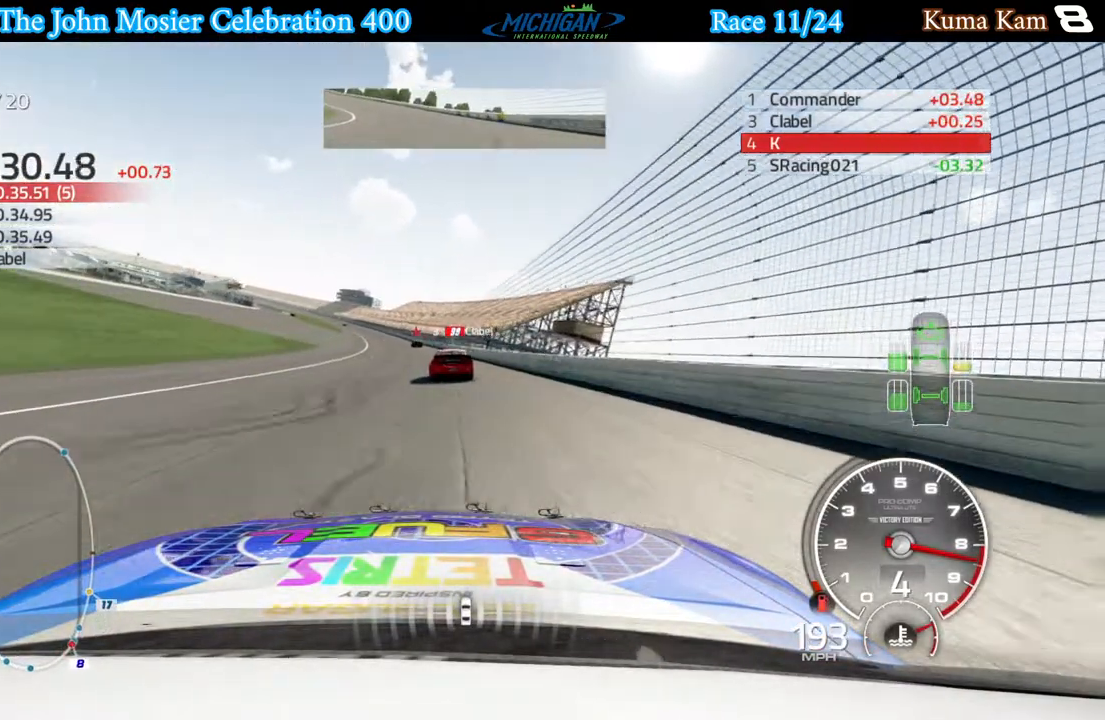
{"buttons": ["R2"], "left_stick": "left", "right_stick": "center", "events": [[150, "left_stick", "center"], [250, "left_stick", "left"]]}
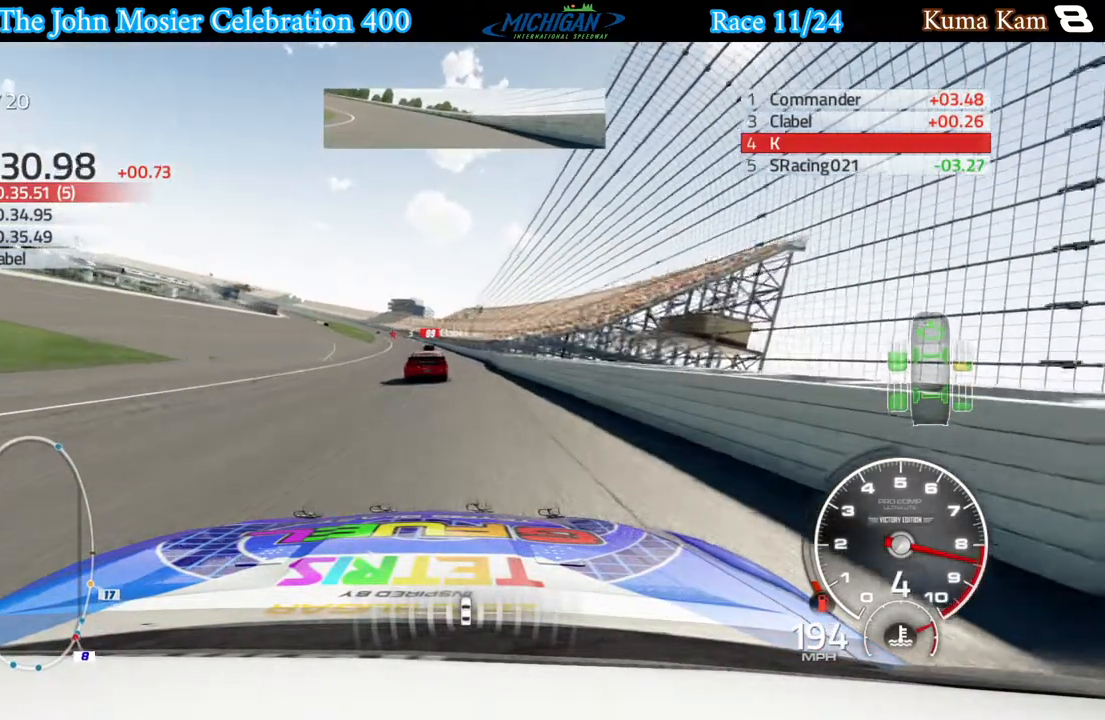
{"buttons": ["R2"], "left_stick": "center", "right_stick": "center", "events": [[167, "left_stick", "center"], [267, "left_stick", "left"], [433, "left_stick", "center"]]}
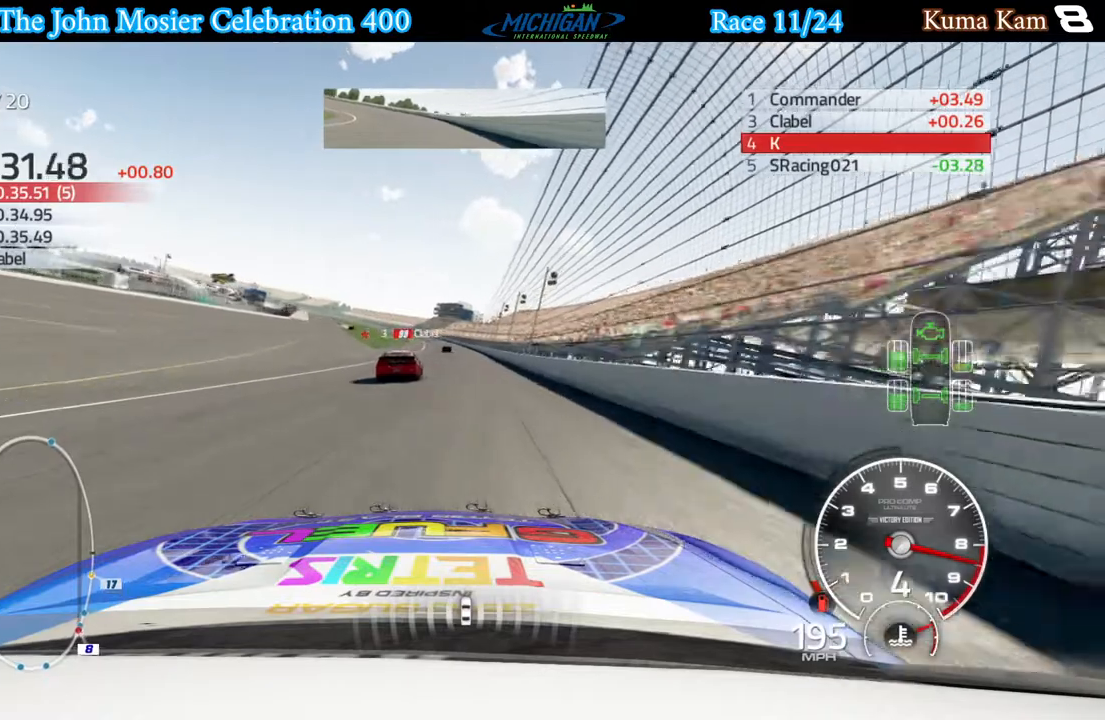
{"buttons": ["R2"], "left_stick": "center", "right_stick": "center", "events": [[83, "left_stick", "left"], [233, "left_stick", "center"], [350, "left_stick", "left"], [500, "left_stick", "center"]]}
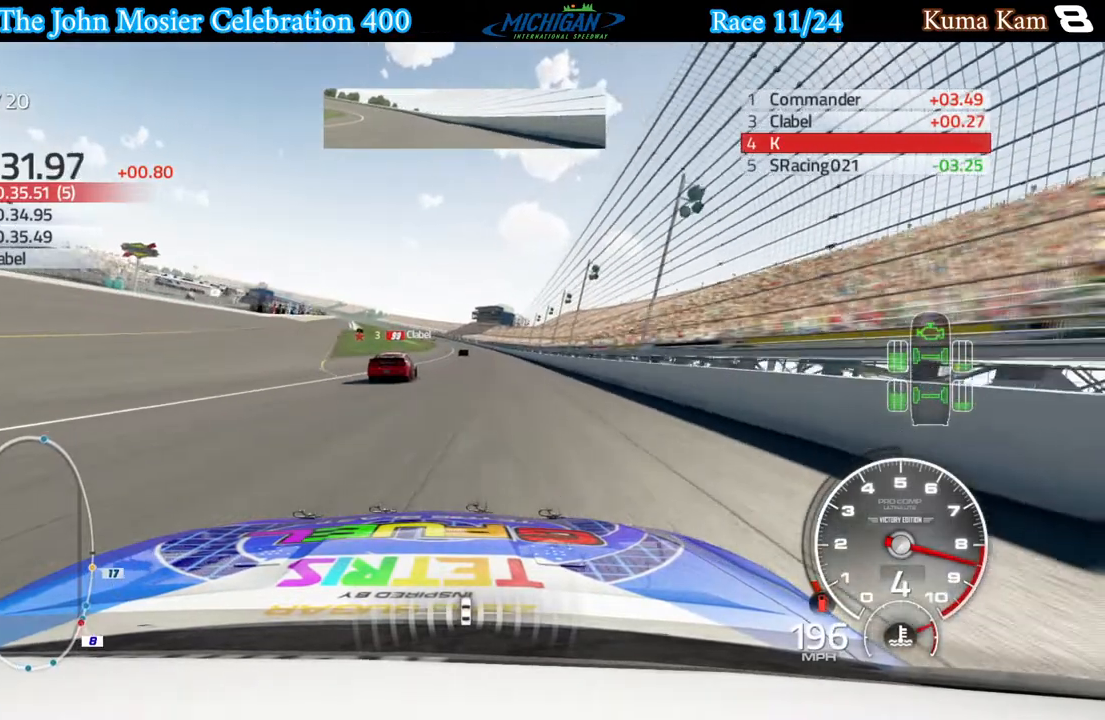
{"buttons": ["R2"], "left_stick": "center", "right_stick": "center", "events": []}
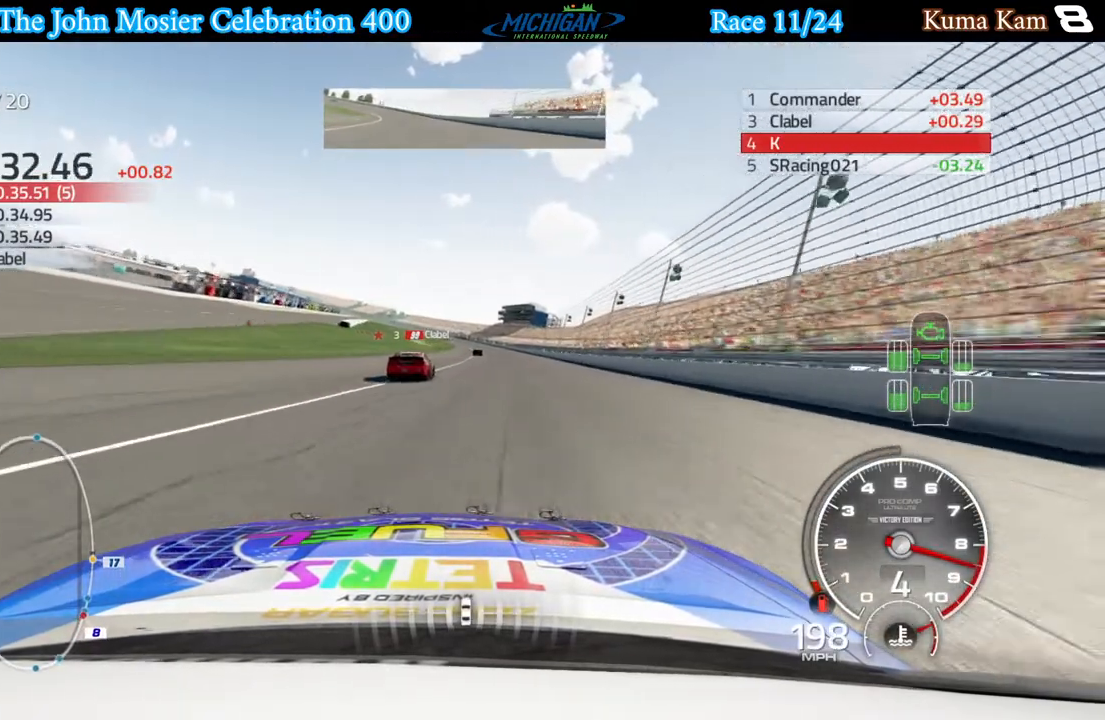
{"buttons": ["R2"], "left_stick": "center", "right_stick": "center", "events": []}
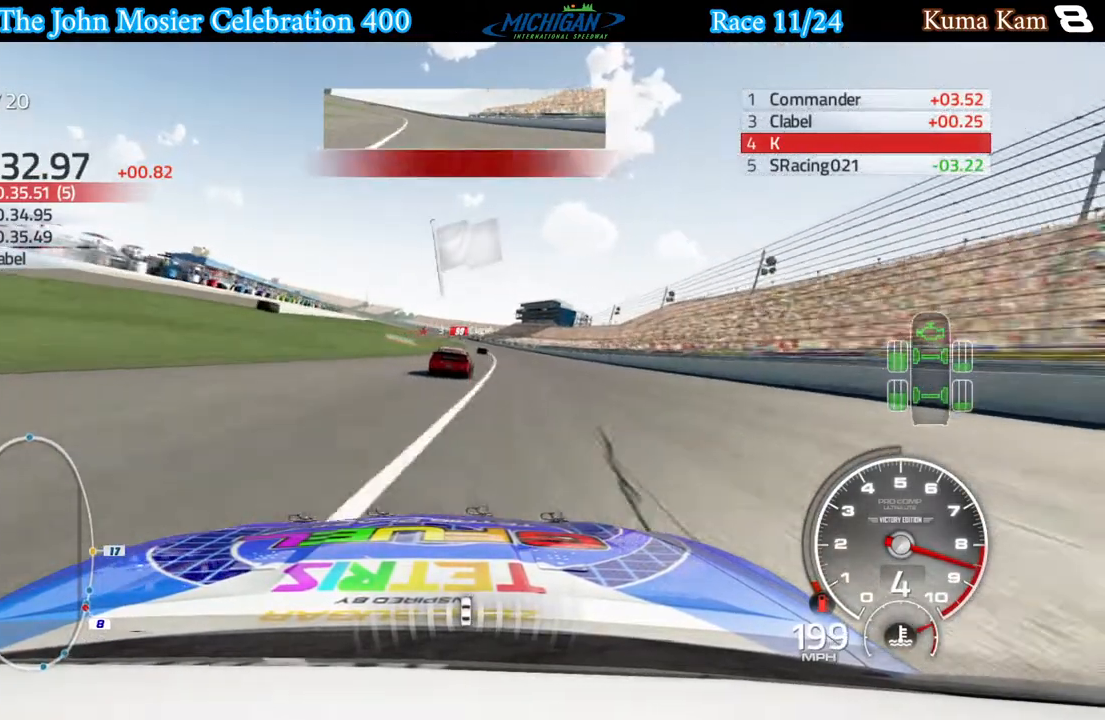
{"buttons": ["R2"], "left_stick": "center", "right_stick": "center", "events": [[150, "left_stick", "right"], [233, "left_stick", "center"]]}
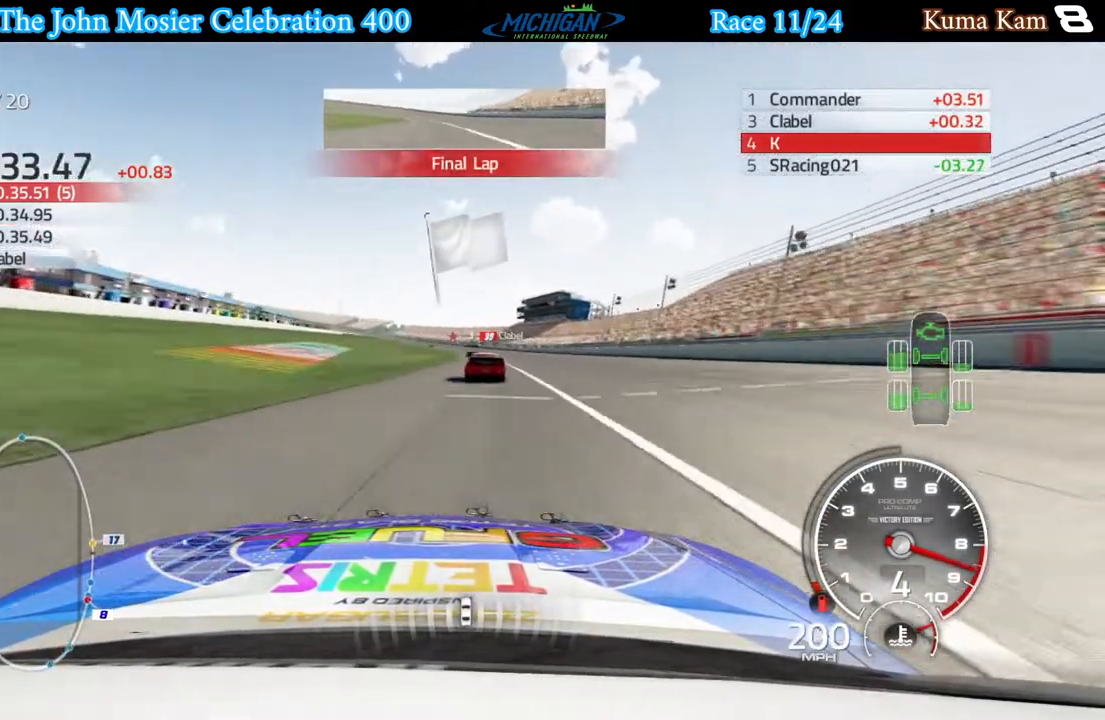
{"buttons": ["R2"], "left_stick": "center", "right_stick": "center", "events": []}
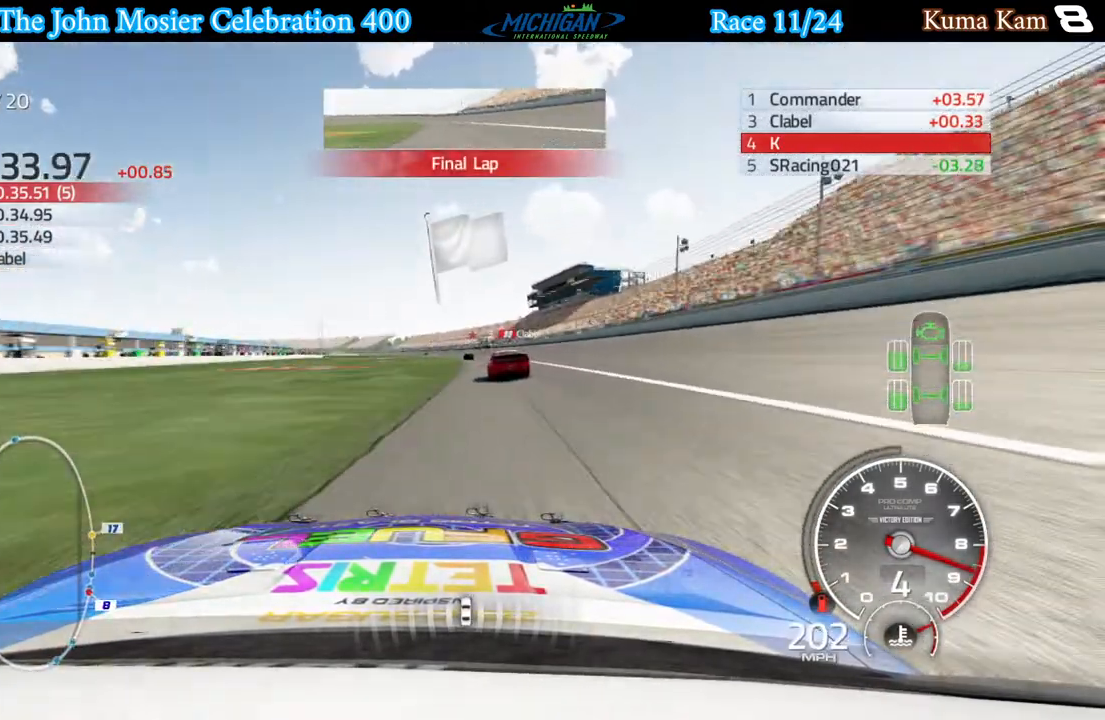
{"buttons": ["R2"], "left_stick": "right", "right_stick": "center", "events": [[333, "left_stick", "right"]]}